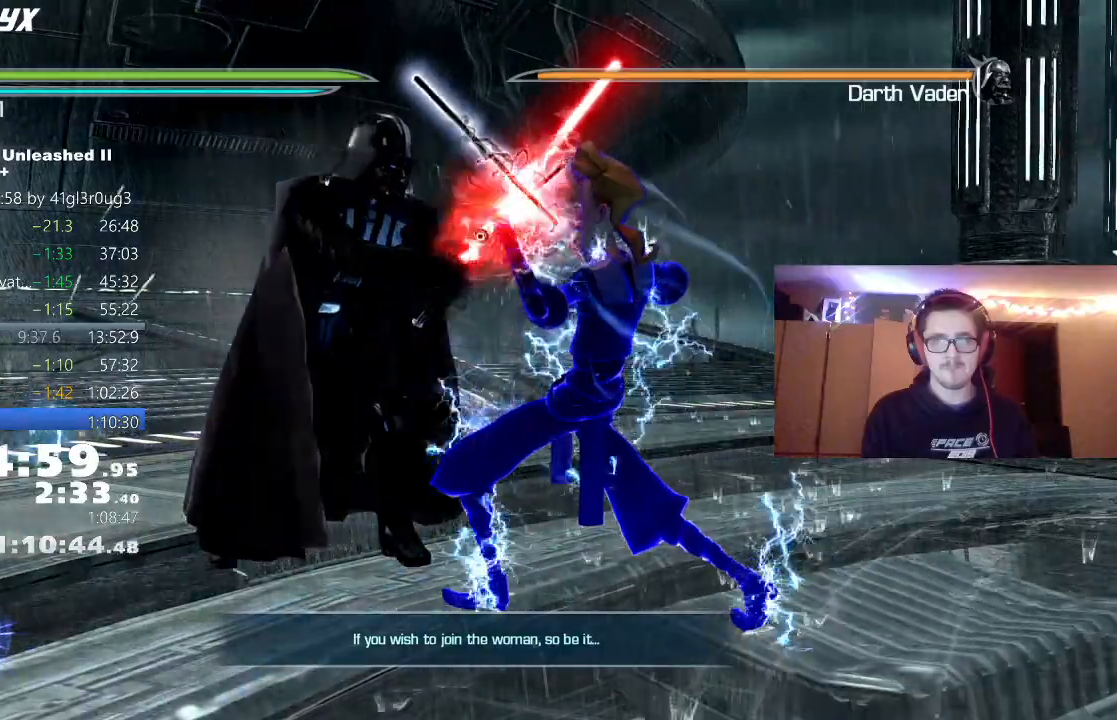
Gameplay with a controller (Xbox layout); each line is a JSON object with the inputs held at the frame after it. "events" lists button and stick changes between this image and that frame as [ms after this image, input, new state], when the widget could be followed in between. Not read: DPAD_DOWN.
{"buttons": [], "left_stick": "up", "right_stick": "center", "events": [[67, "left_stick", "up"], [133, "X", "down"], [217, "X", "up"], [283, "X", "down"], [333, "X", "up"], [417, "X", "down"], [450, "X", "up"]]}
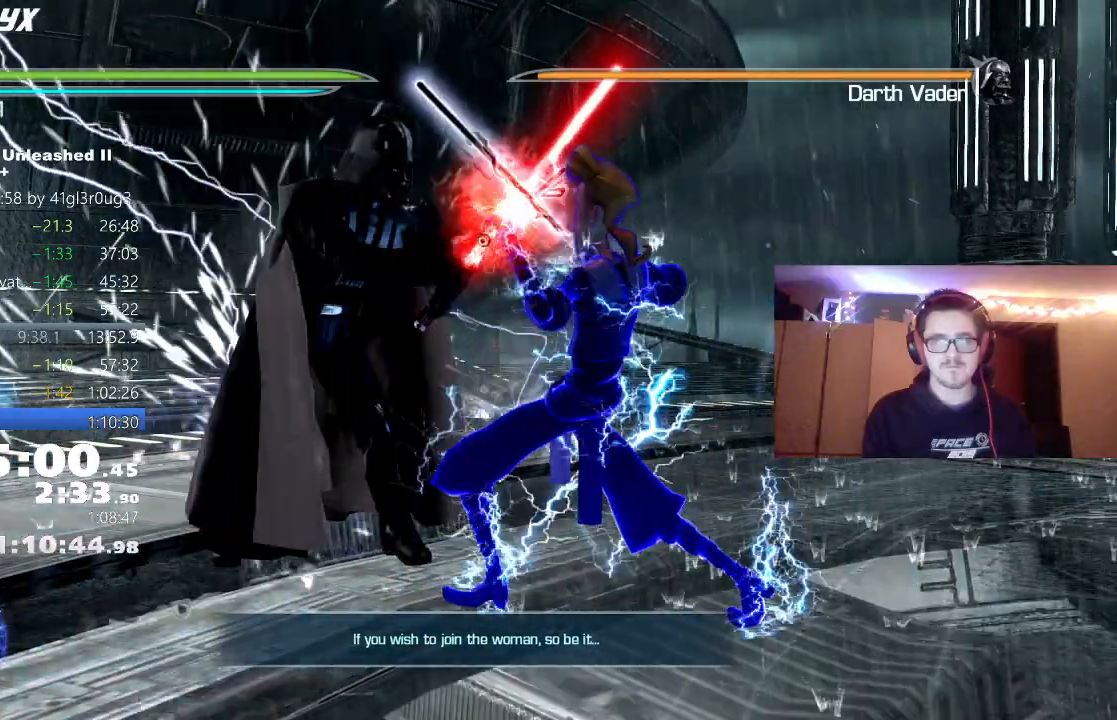
{"buttons": [], "left_stick": "up", "right_stick": "center", "events": [[33, "X", "down"], [67, "X", "up"], [150, "X", "down"], [200, "X", "up"], [283, "X", "down"], [333, "X", "up"], [417, "X", "down"], [483, "X", "up"]]}
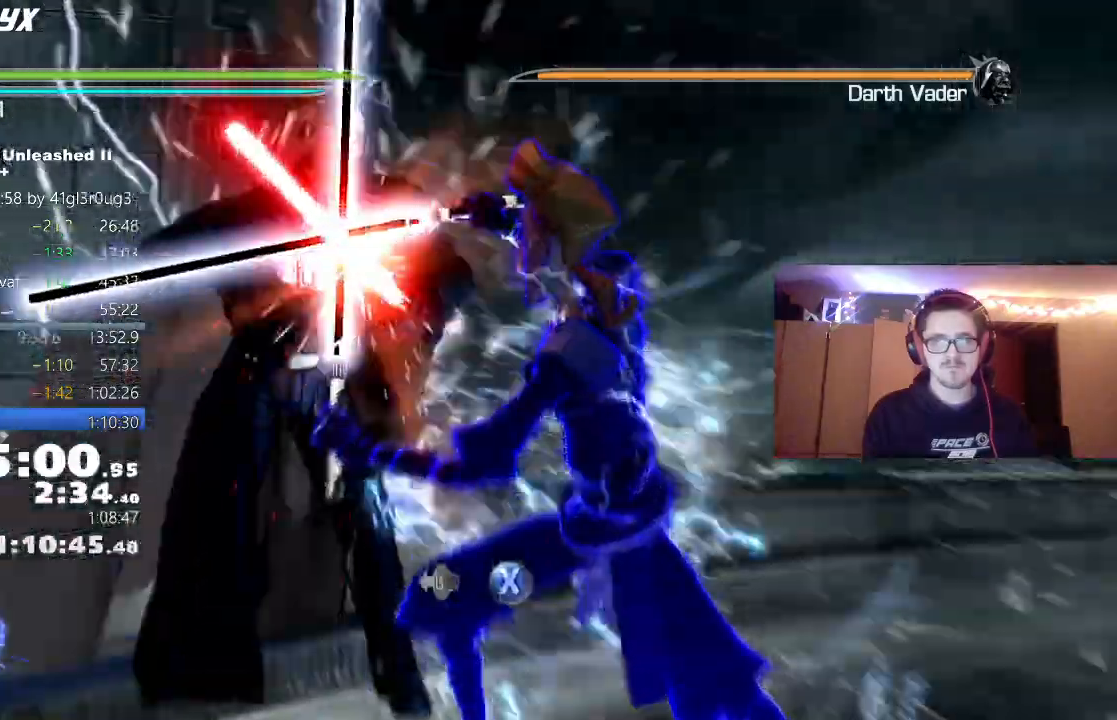
{"buttons": ["X"], "left_stick": "left", "right_stick": "center"}
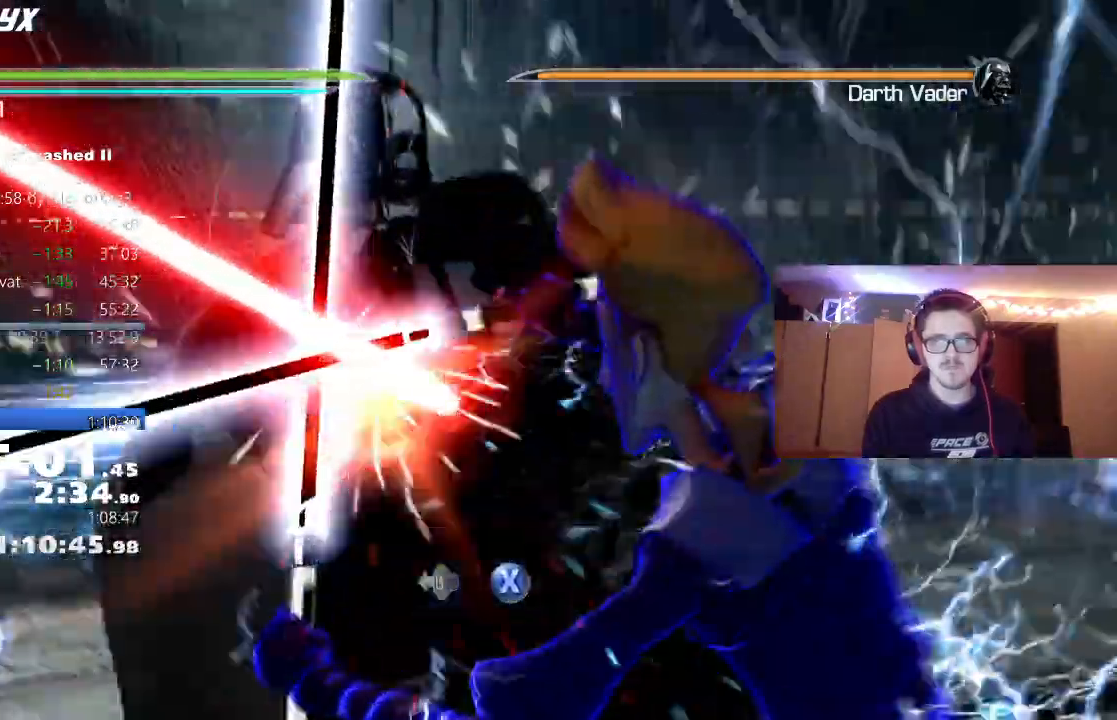
{"buttons": [], "left_stick": "left", "right_stick": "center", "events": [[33, "X", "up"], [117, "X", "down"], [183, "X", "up"], [250, "X", "down"], [317, "X", "up"], [400, "X", "down"], [467, "X", "up"]]}